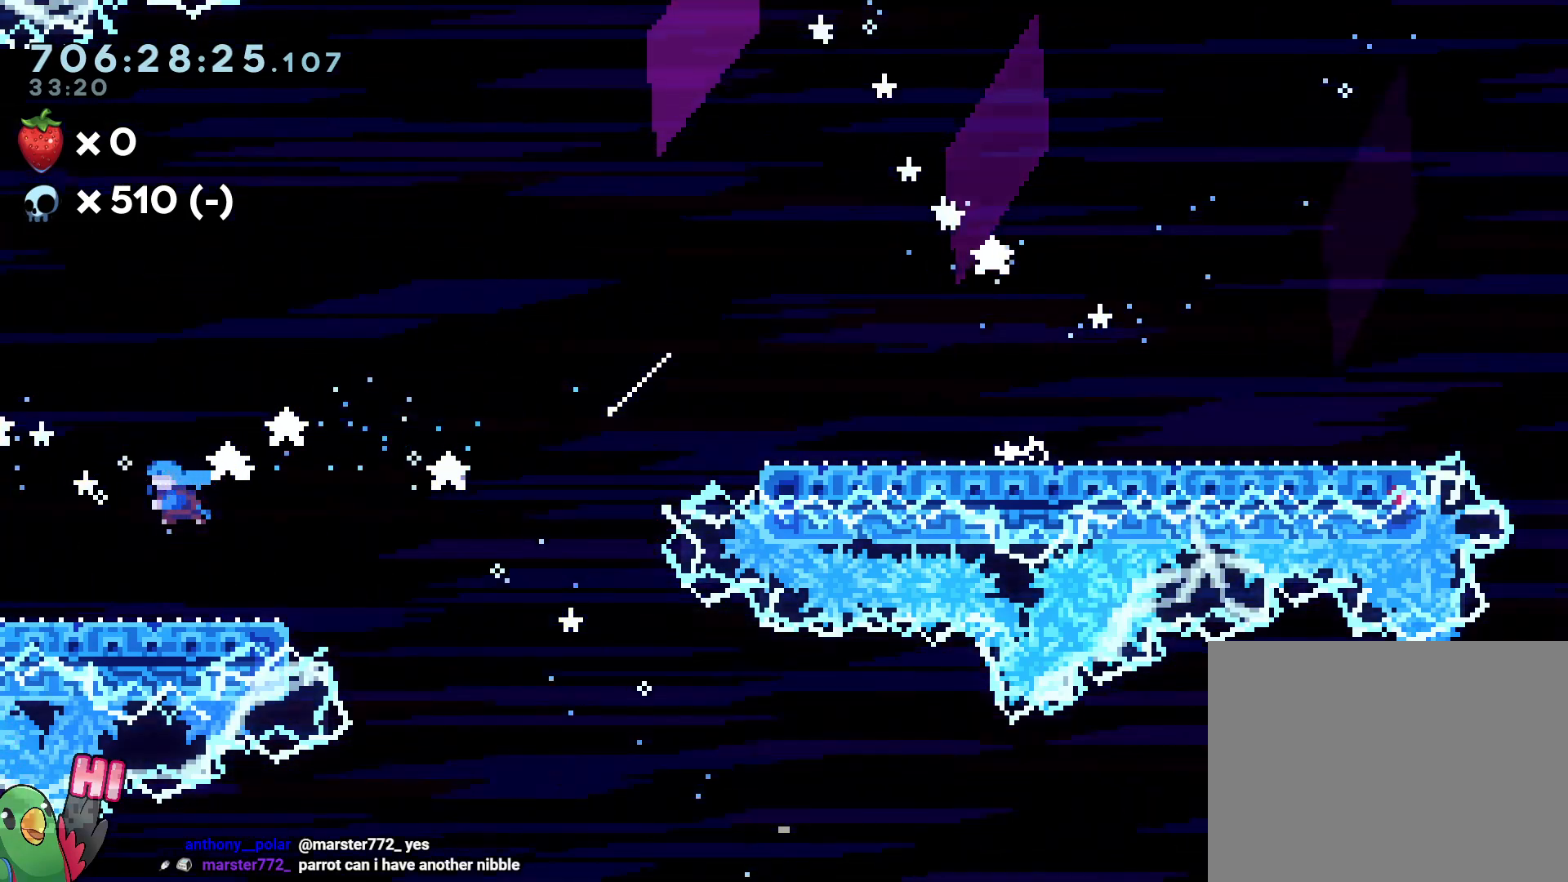
Gameplay with a controller (Nintendo layout); each line is a JSON object with the inputs held at the frame after it. "events" lists button and stick changes between this image and that frame as [ms after this image, input, new state], when the widget could be followed in between. Not read: HOME L3 R1 R2 R3.
{"buttons": [], "left_stick": "center", "right_stick": "center", "events": []}
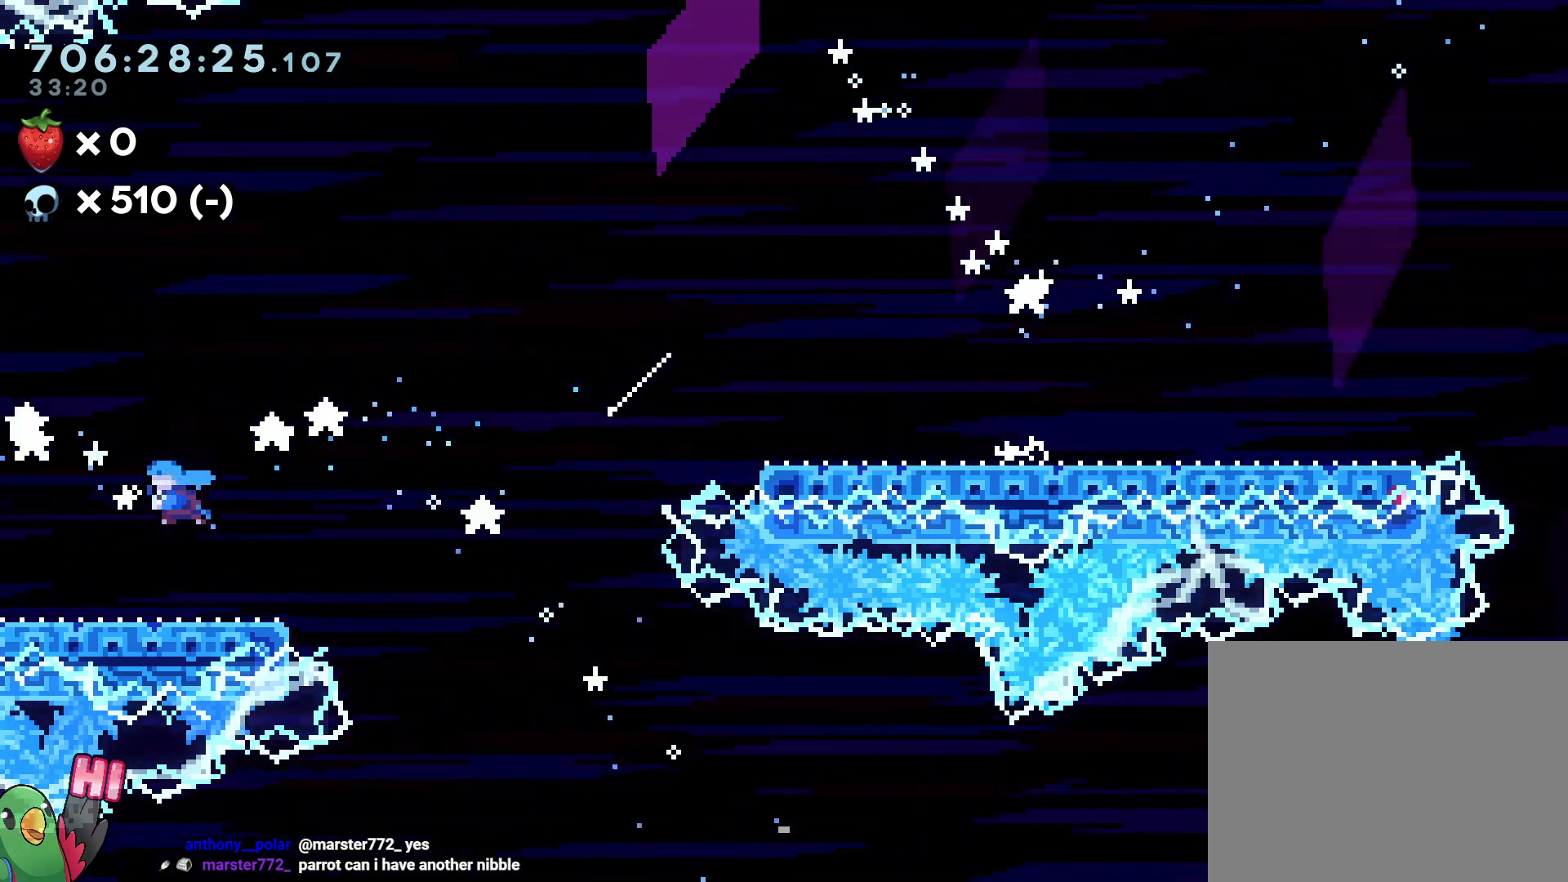
{"buttons": [], "left_stick": "center", "right_stick": "center", "events": []}
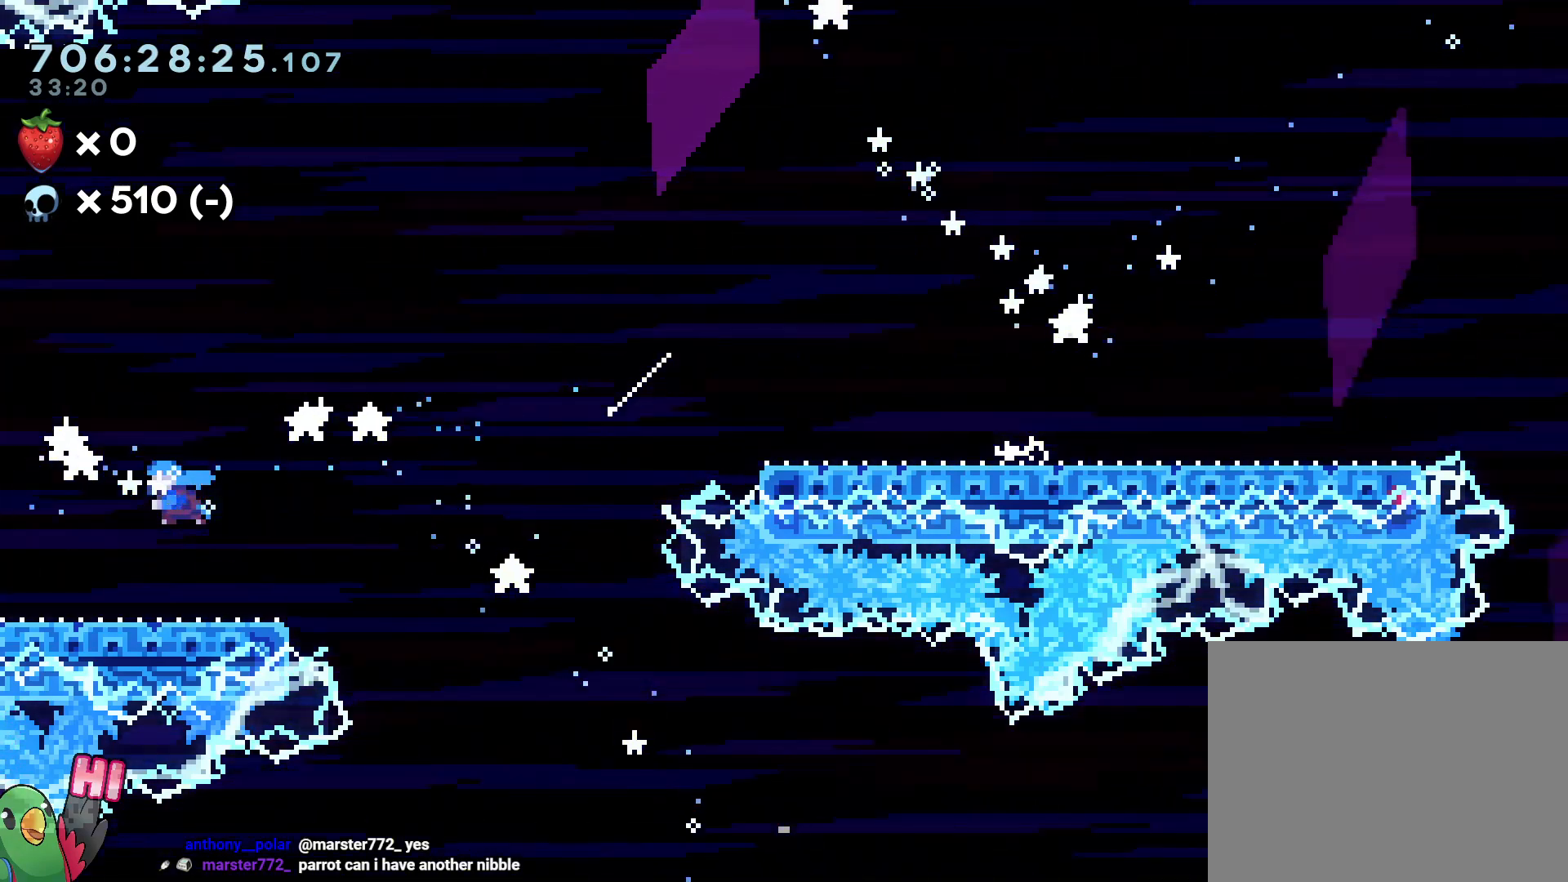
{"buttons": [], "left_stick": "center", "right_stick": "center", "events": []}
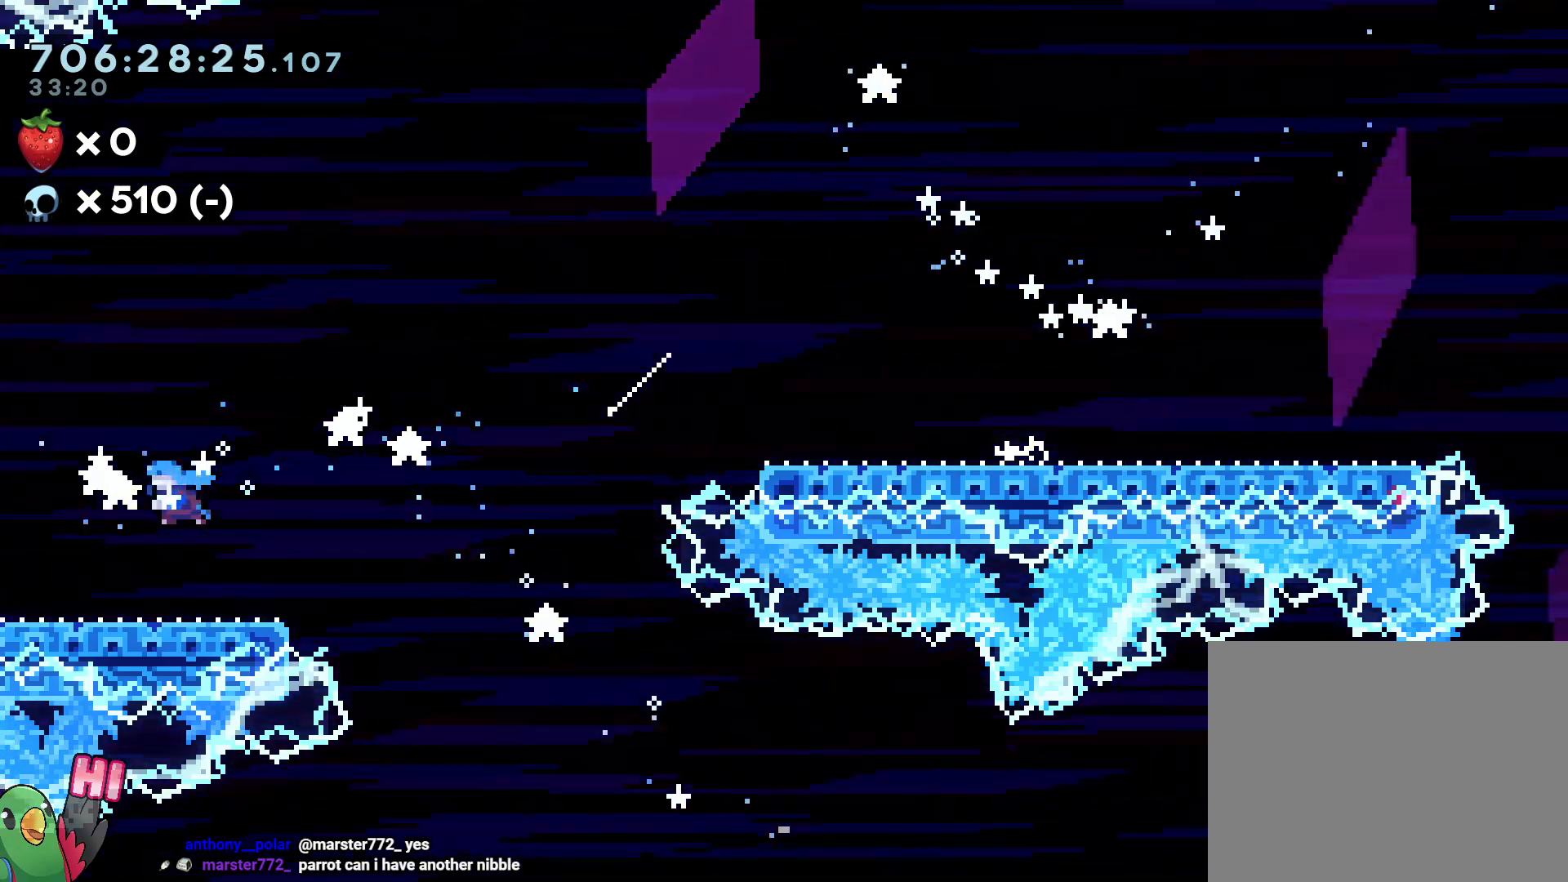
{"buttons": ["B"], "left_stick": "down-left", "right_stick": "center", "events": [[283, "left_stick", "down-left"], [467, "B", "down"]]}